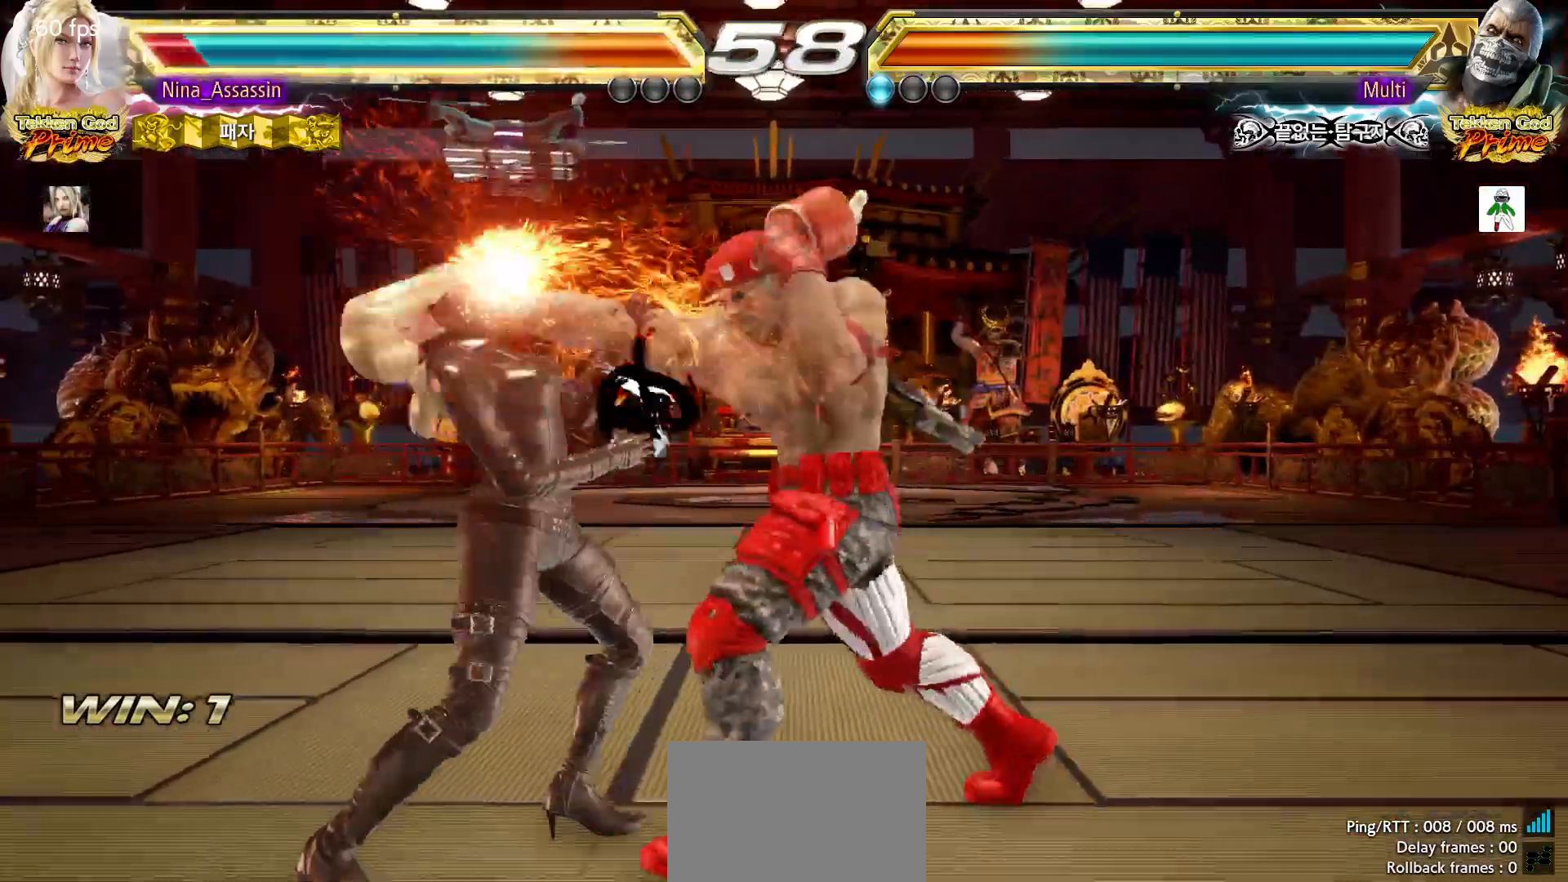
Gameplay with a controller (arcade stick); each line is a JSON object with the inputs held at the frame after it (dt_ms = milliseconds from this image to that frame). "events" lists button and stick changes between this image and that frame as [ms after this image, input, new state], when the widget could be followed in between. Not read: L3 R3.
{"dt_ms": 500, "buttons": [], "left_stick": "left"}
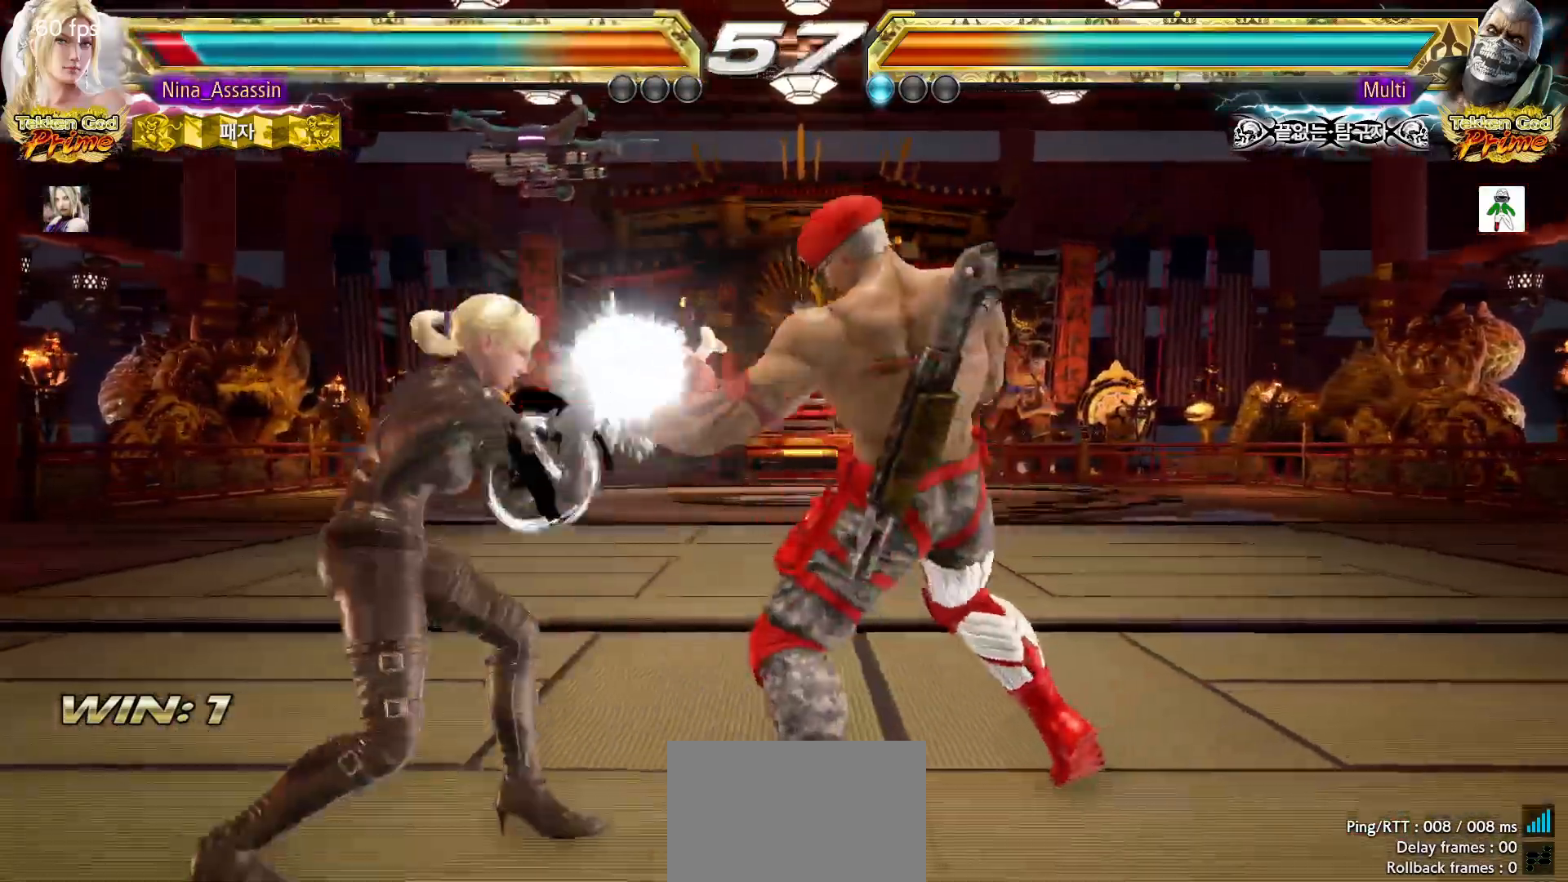
{"dt_ms": 500, "buttons": ["TRIANGLE"], "left_stick": "center", "events": [[200, "left_stick", "down-left"], [233, "TRIANGLE", "down"], [317, "TRIANGLE", "up"], [350, "left_stick", "center"], [367, "SQUARE", "down"], [417, "SQUARE", "up"], [500, "TRIANGLE", "down"]]}
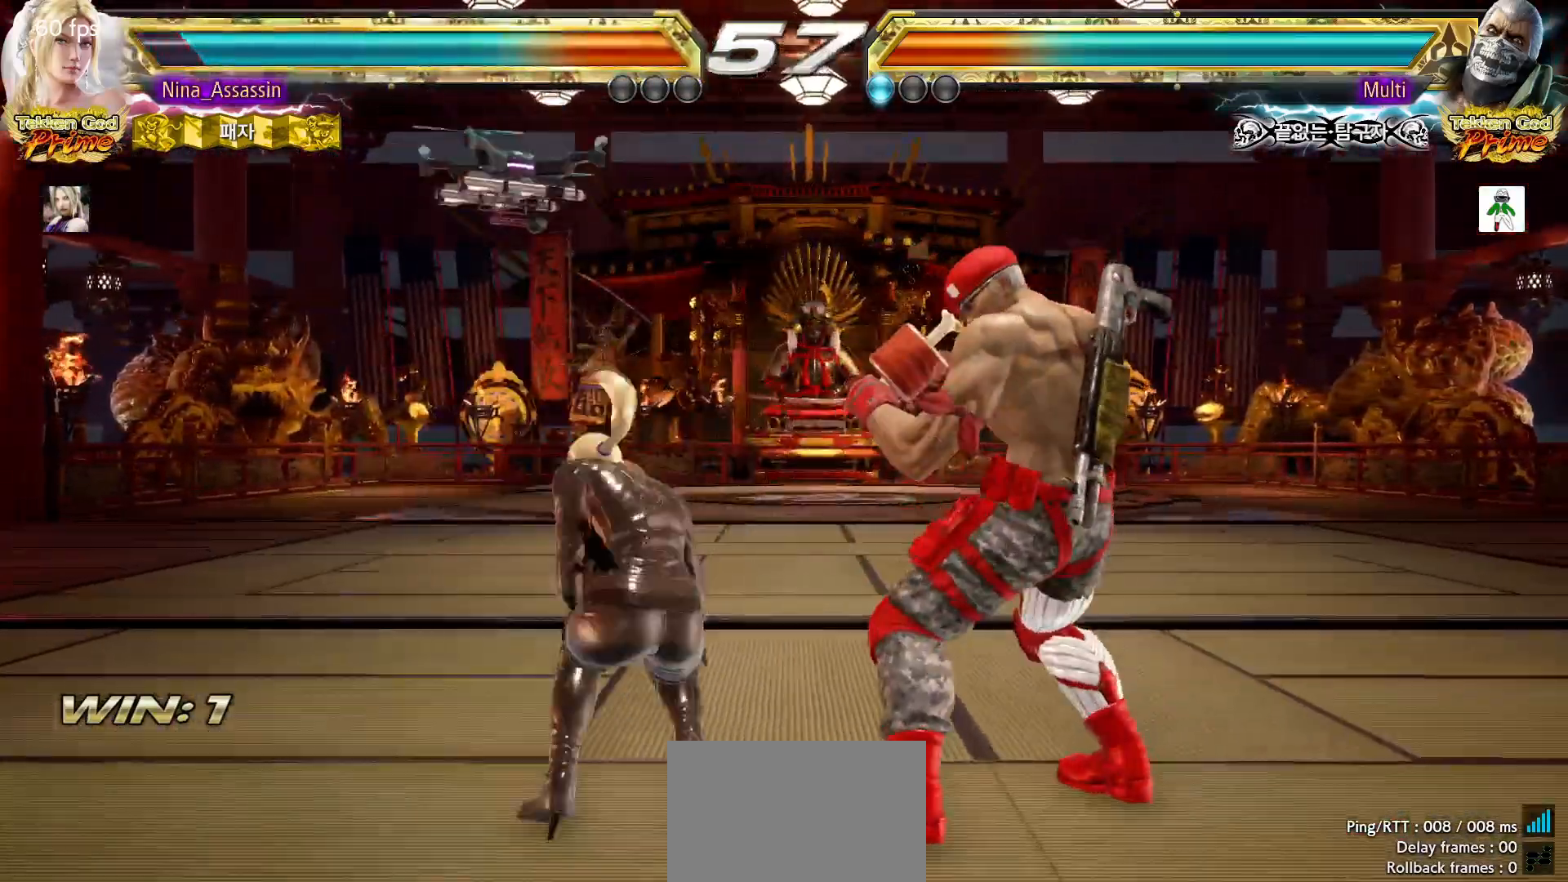
{"dt_ms": 500, "buttons": [], "left_stick": "center"}
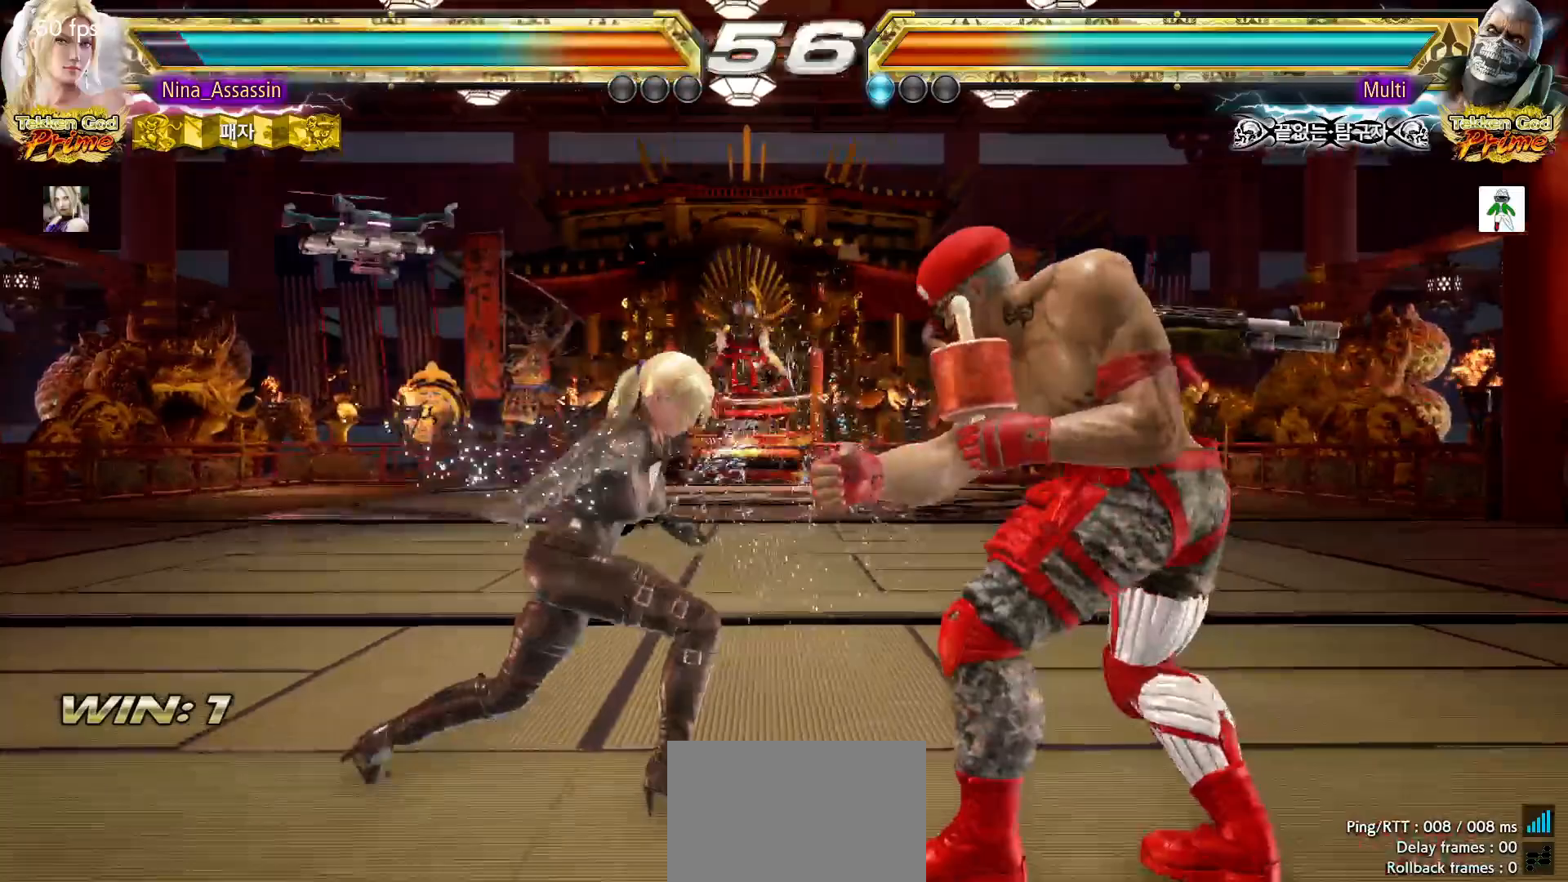
{"dt_ms": 500, "buttons": [], "left_stick": "left", "events": [[17, "left_stick", "up"], [83, "left_stick", "center"], [283, "left_stick", "left"]]}
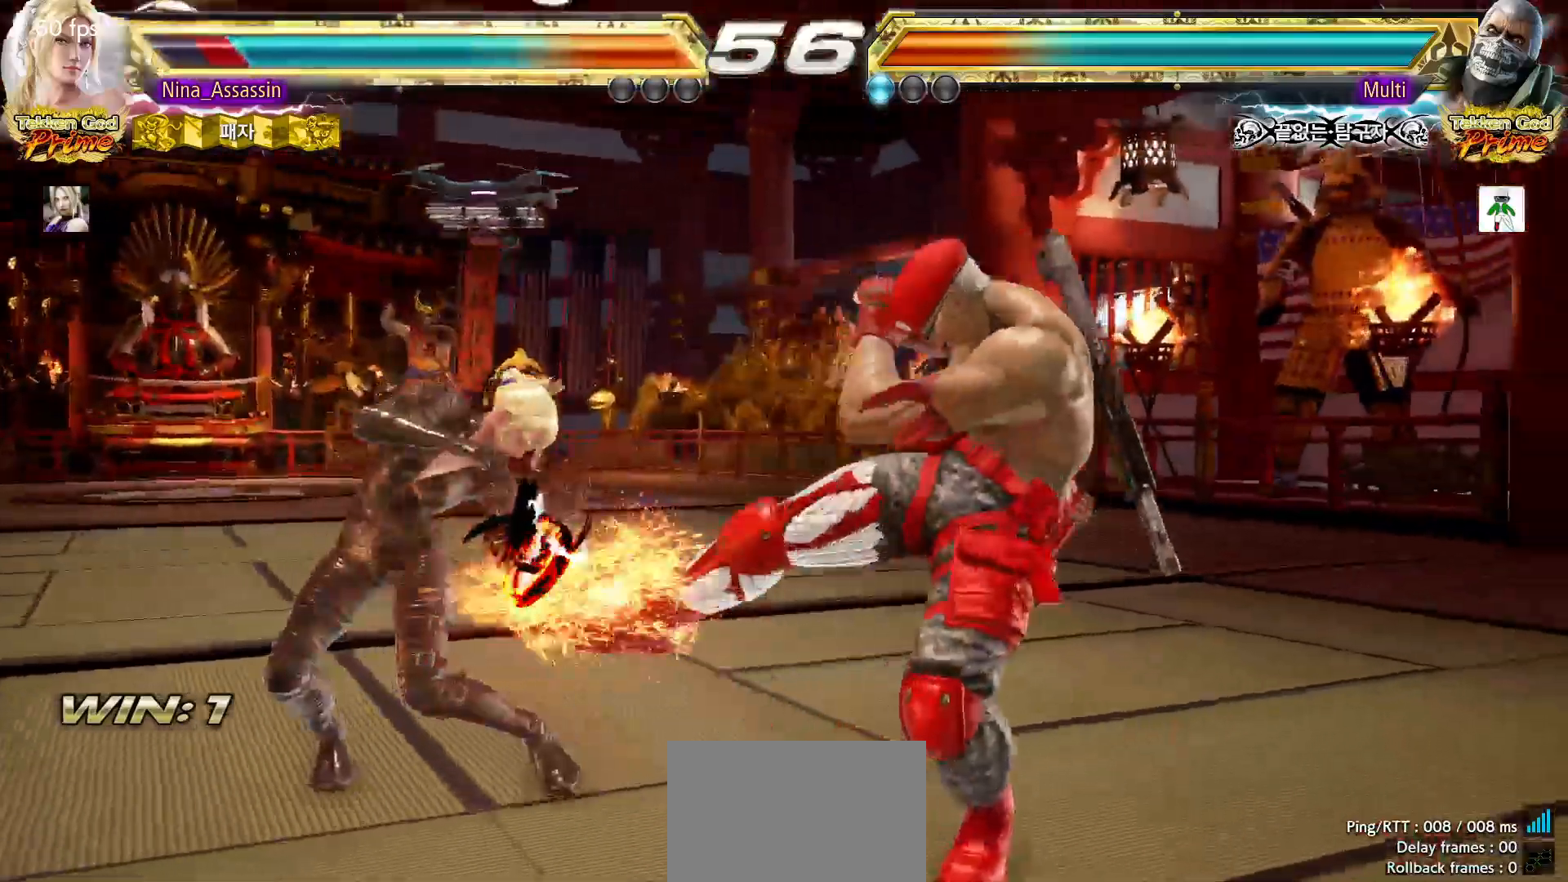
{"dt_ms": 500, "buttons": [], "left_stick": "center", "events": [[100, "left_stick", "center"], [283, "SQUARE", "down"], [367, "SQUARE", "up"]]}
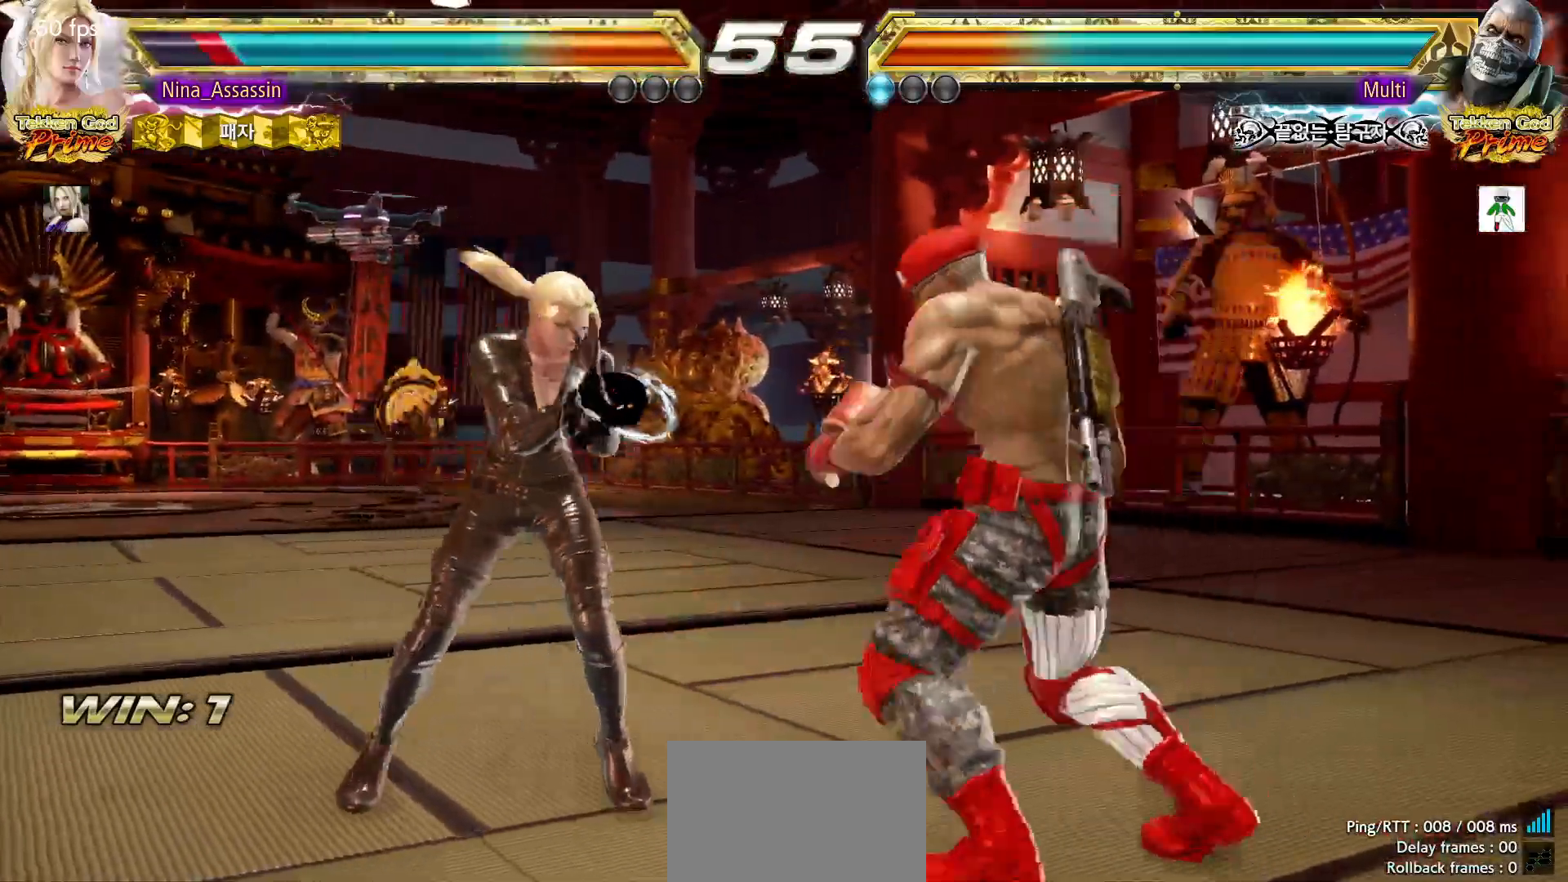
{"dt_ms": 1000, "buttons": [], "left_stick": "left"}